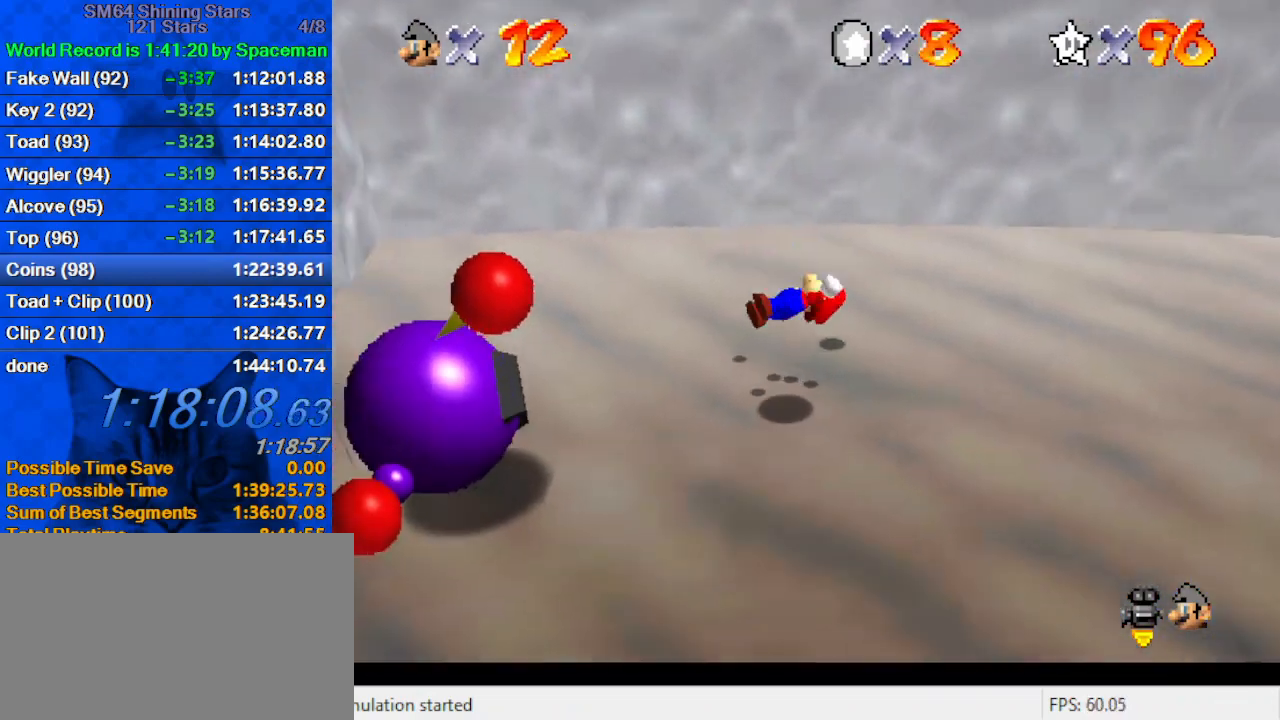
Gameplay with keyboard; each line is a JSON object with the keys held at the frame after it. "events" lists presses ("down") and releases ("up") of "a", "c", "ctrl", "d", "down", "left", "return", "right", "s", "shift", "up", "w", "x" and "y" between this image and that frame as [ms after this image, input, new state], when the widget could be followed in between. No other keys are recorded. Mouse input is not recorded.
{"keys": ["right"], "events": [[33, "up", "up"], [167, "shift", "down"], [267, "left", "down"], [267, "up", "down"], [300, "left", "up"], [333, "shift", "up"], [400, "right", "down"], [400, "up", "up"]]}
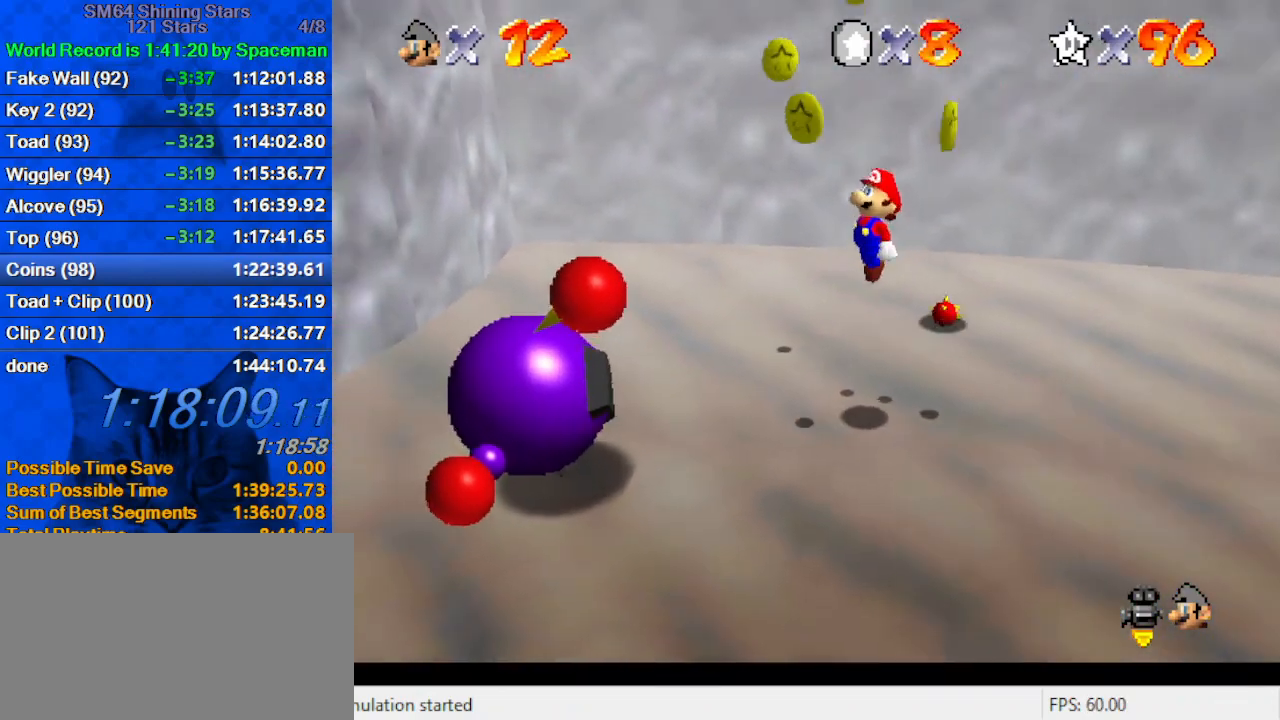
{"keys": ["ctrl"], "events": [[33, "up", "down"], [267, "up", "up"], [300, "right", "up"], [500, "ctrl", "down"]]}
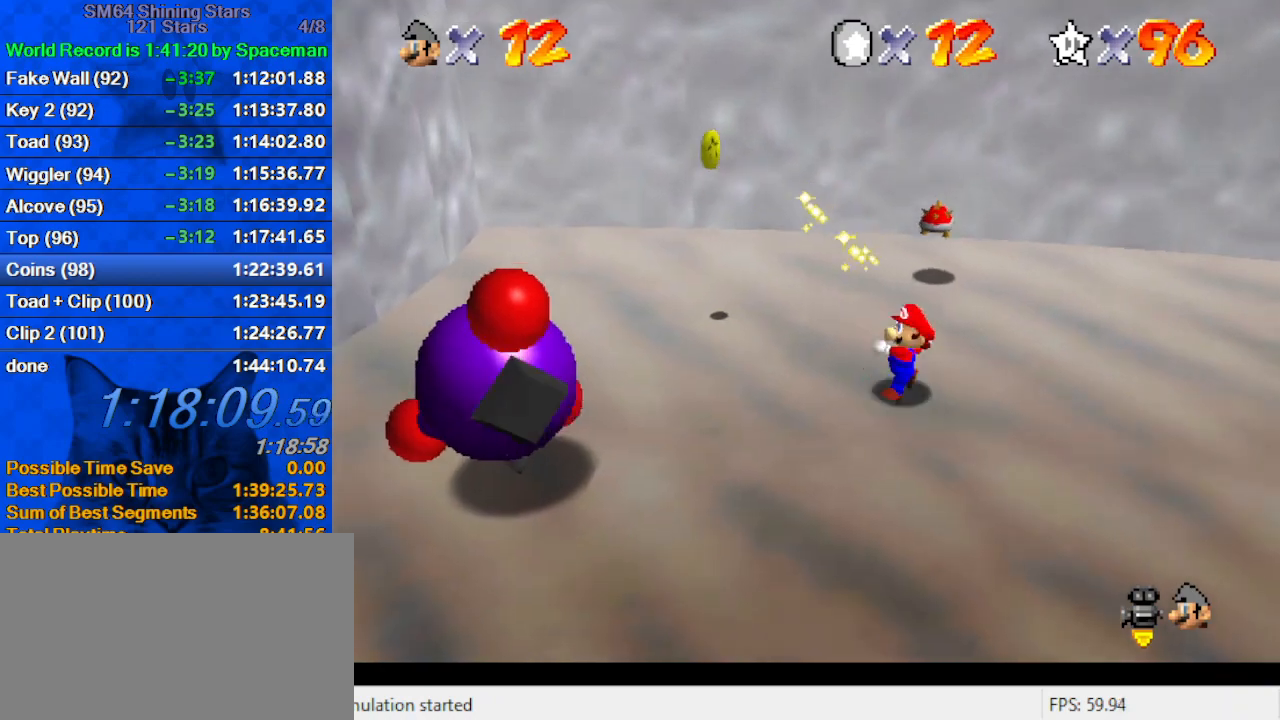
{"keys": ["left", "up"], "events": [[33, "left", "down"], [100, "up", "down"], [200, "ctrl", "up"]]}
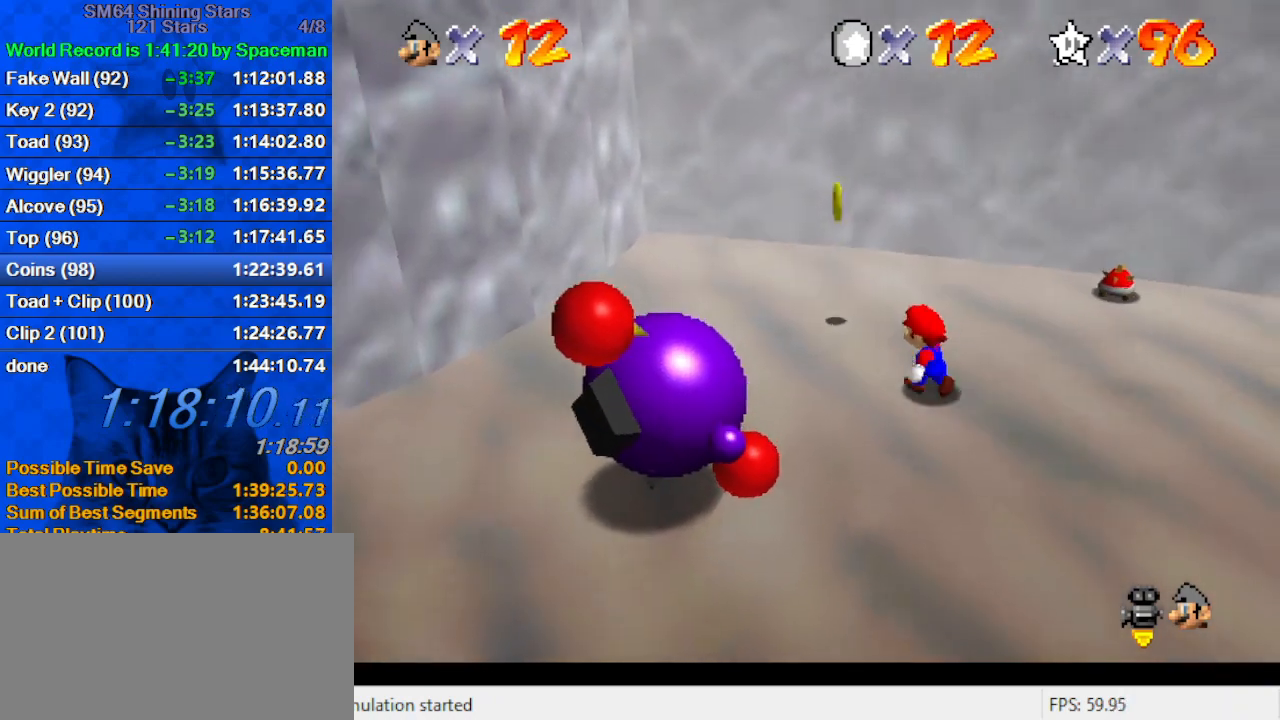
{"keys": ["ctrl", "down"], "events": [[67, "left", "up"], [100, "shift", "down"], [167, "up", "up"], [200, "shift", "up"], [400, "ctrl", "down"], [400, "down", "down"]]}
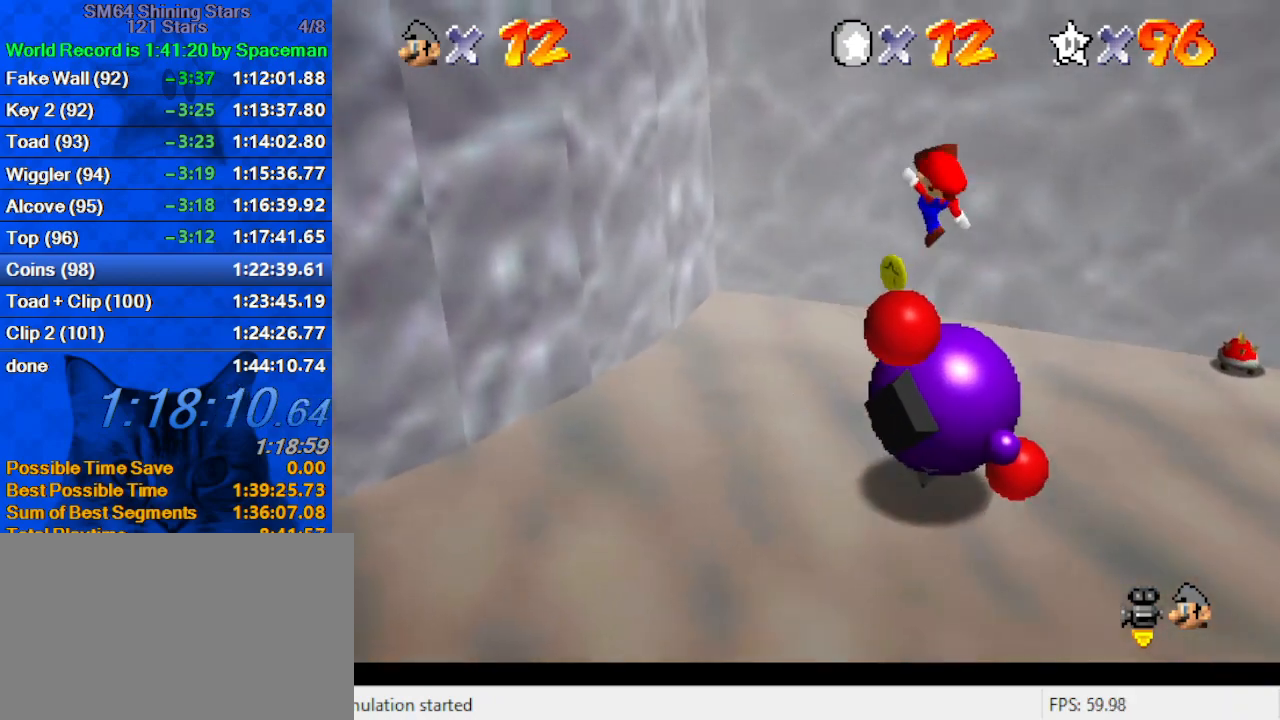
{"keys": ["a", "up"], "events": [[33, "ctrl", "up"], [33, "left", "down"], [67, "down", "up"], [133, "a", "down"], [200, "a", "up"], [200, "left", "up"], [267, "right", "down"], [300, "a", "down"], [300, "right", "up"], [367, "a", "up"], [367, "left", "down"], [433, "a", "down"], [433, "up", "down"], [500, "left", "up"]]}
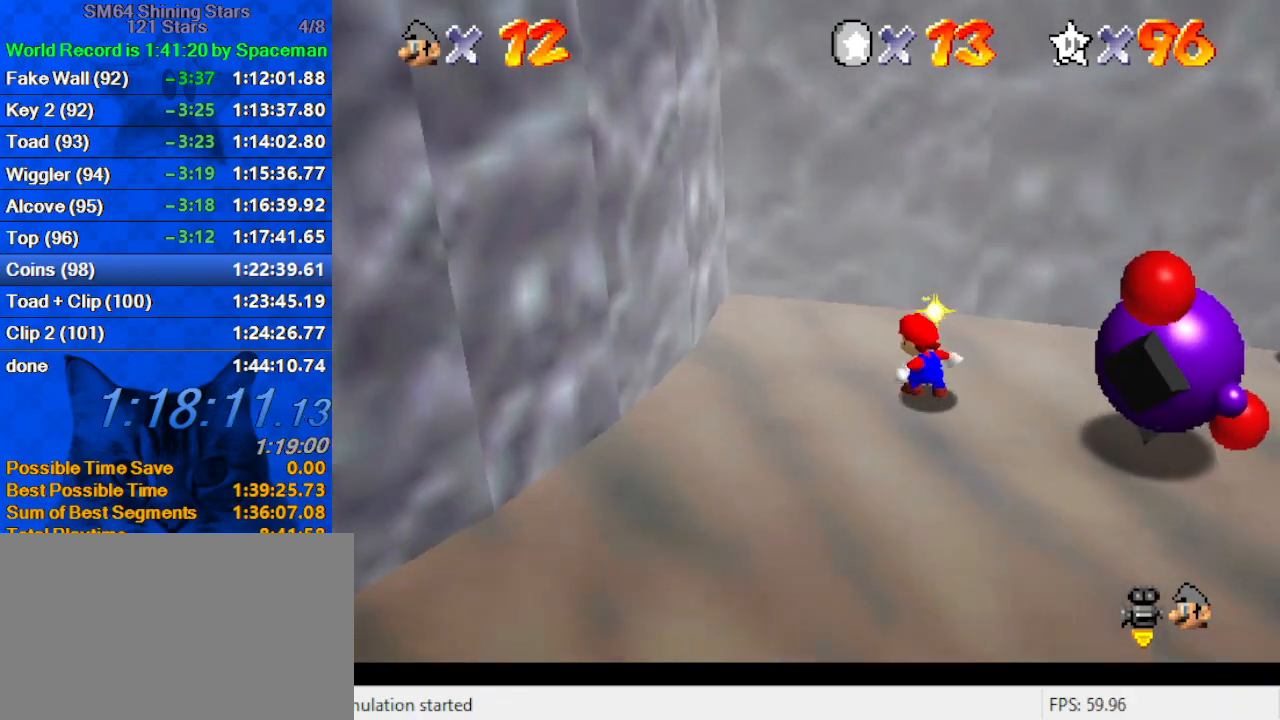
{"keys": ["right"], "events": [[33, "a", "up"], [133, "right", "down"], [267, "up", "up"]]}
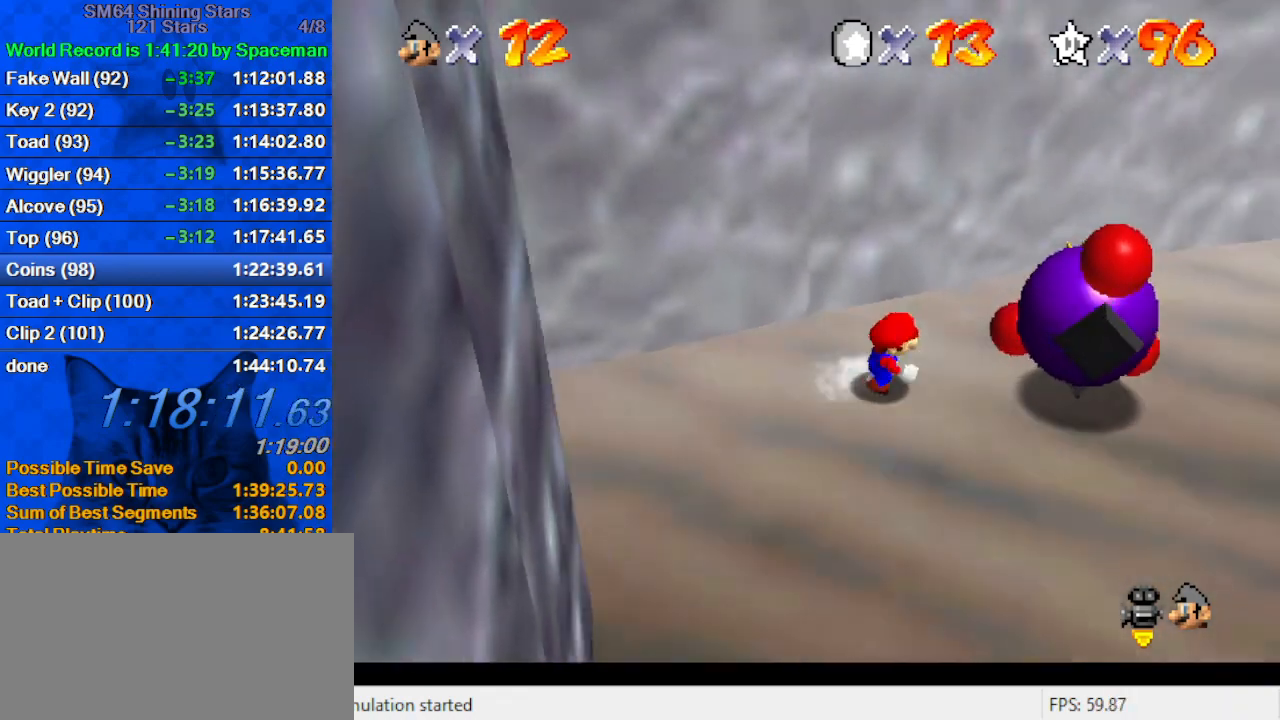
{"keys": [], "events": [[233, "ctrl", "down"], [233, "right", "up"], [367, "ctrl", "up"]]}
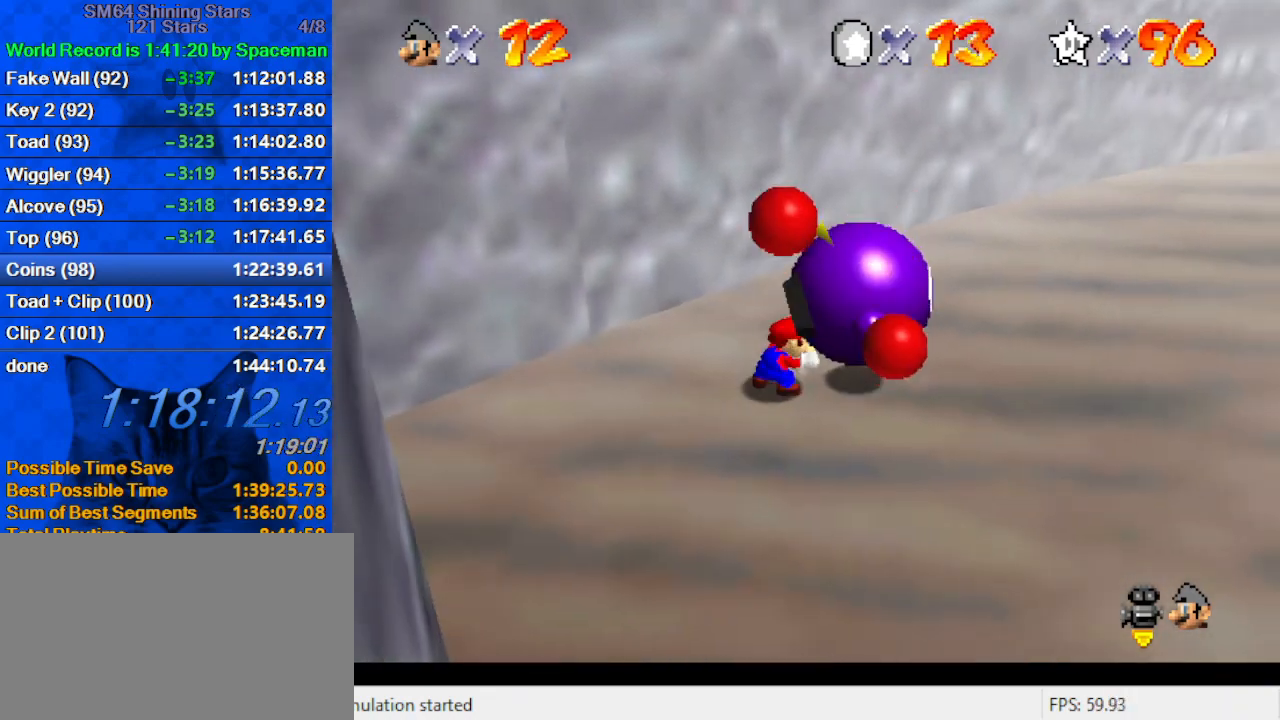
{"keys": ["right", "up"], "events": [[100, "right", "down"], [167, "up", "down"]]}
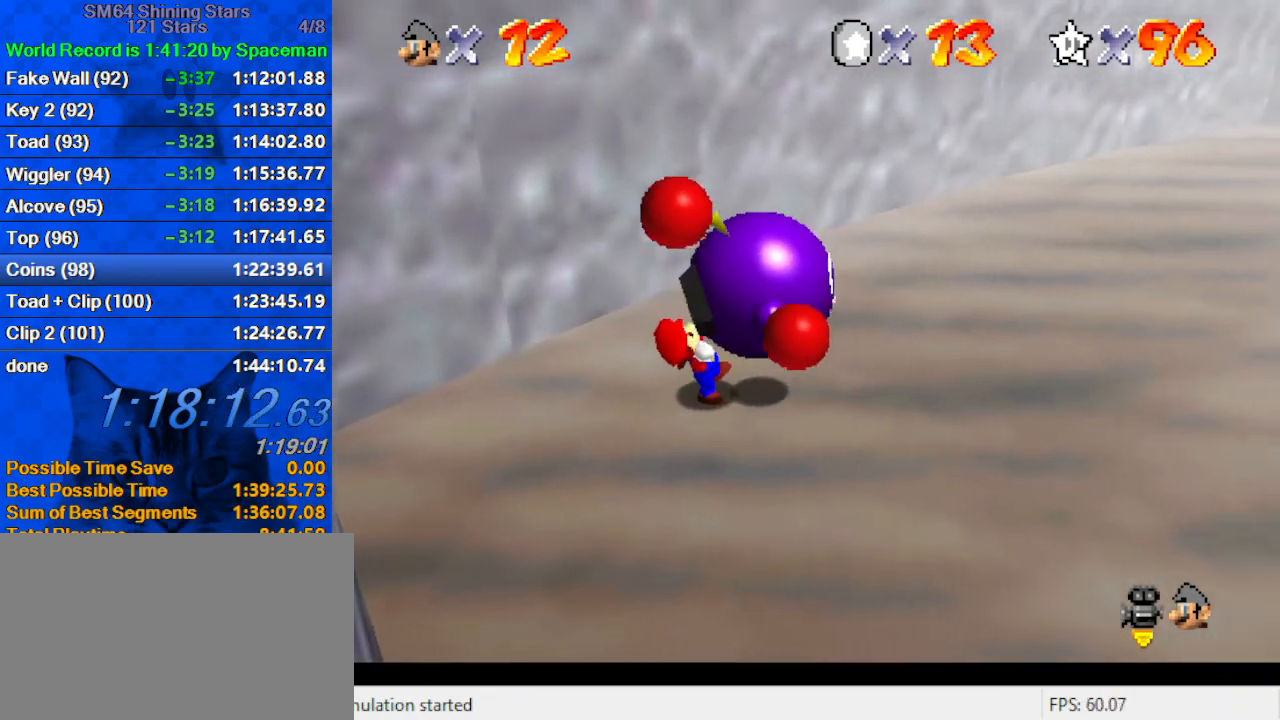
{"keys": ["ctrl", "right"], "events": [[33, "up", "up"], [67, "right", "up"], [133, "ctrl", "down"], [200, "right", "down"], [267, "ctrl", "up"], [267, "up", "down"], [300, "ctrl", "down"], [367, "up", "up"], [400, "ctrl", "up"], [500, "ctrl", "down"]]}
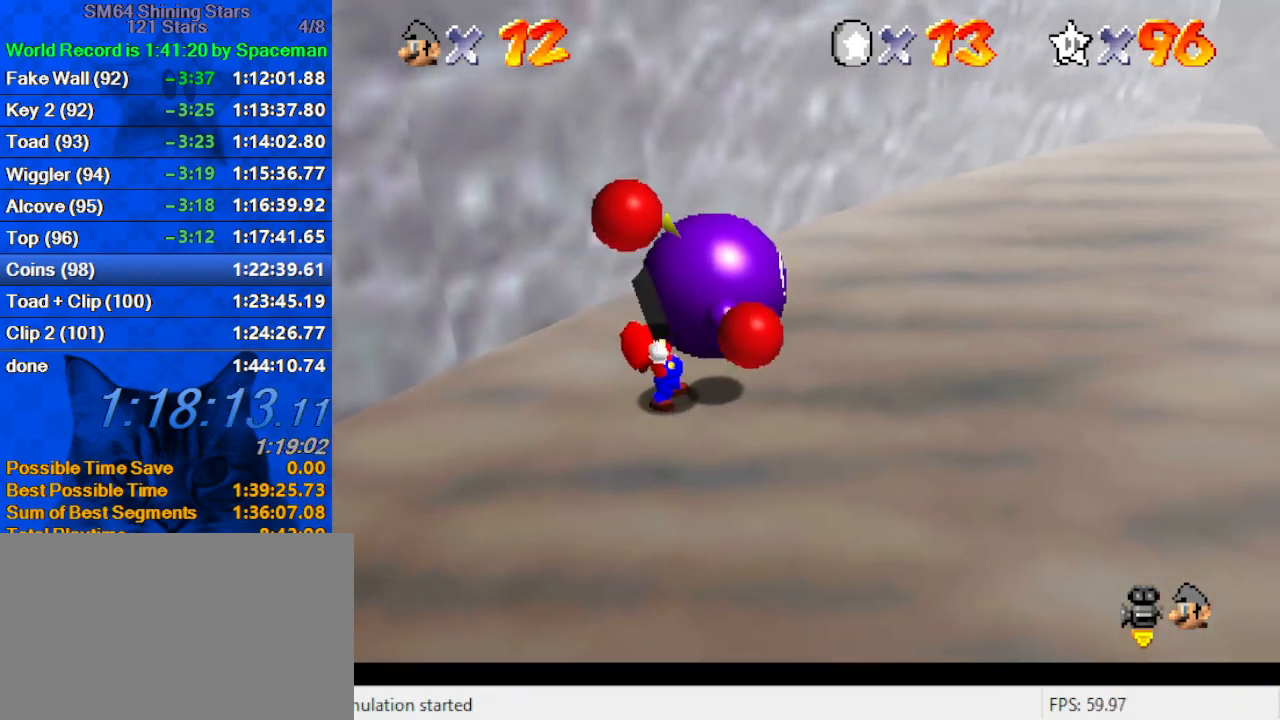
{"keys": ["right"], "events": [[100, "ctrl", "up"], [133, "ctrl", "down"], [233, "ctrl", "up"], [333, "ctrl", "down"], [367, "ctrl", "up"], [467, "ctrl", "down"], [500, "ctrl", "up"]]}
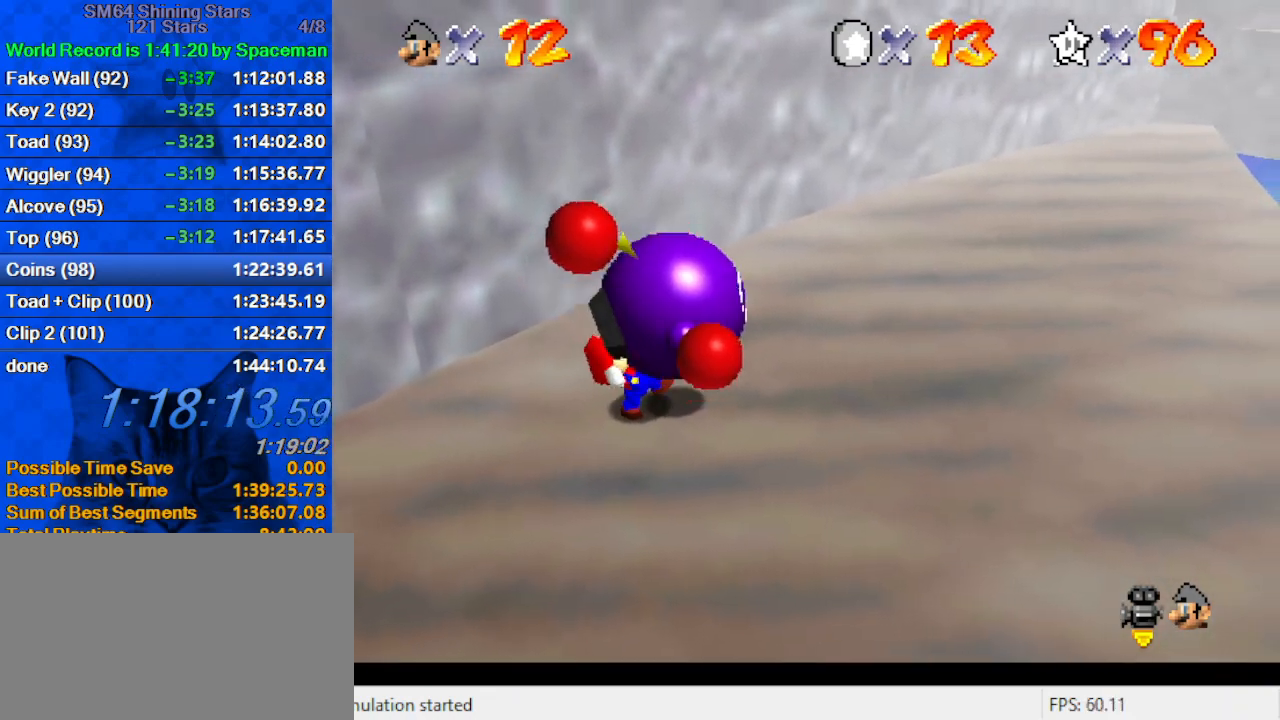
{"keys": ["right"], "events": [[67, "ctrl", "down"], [200, "ctrl", "up"]]}
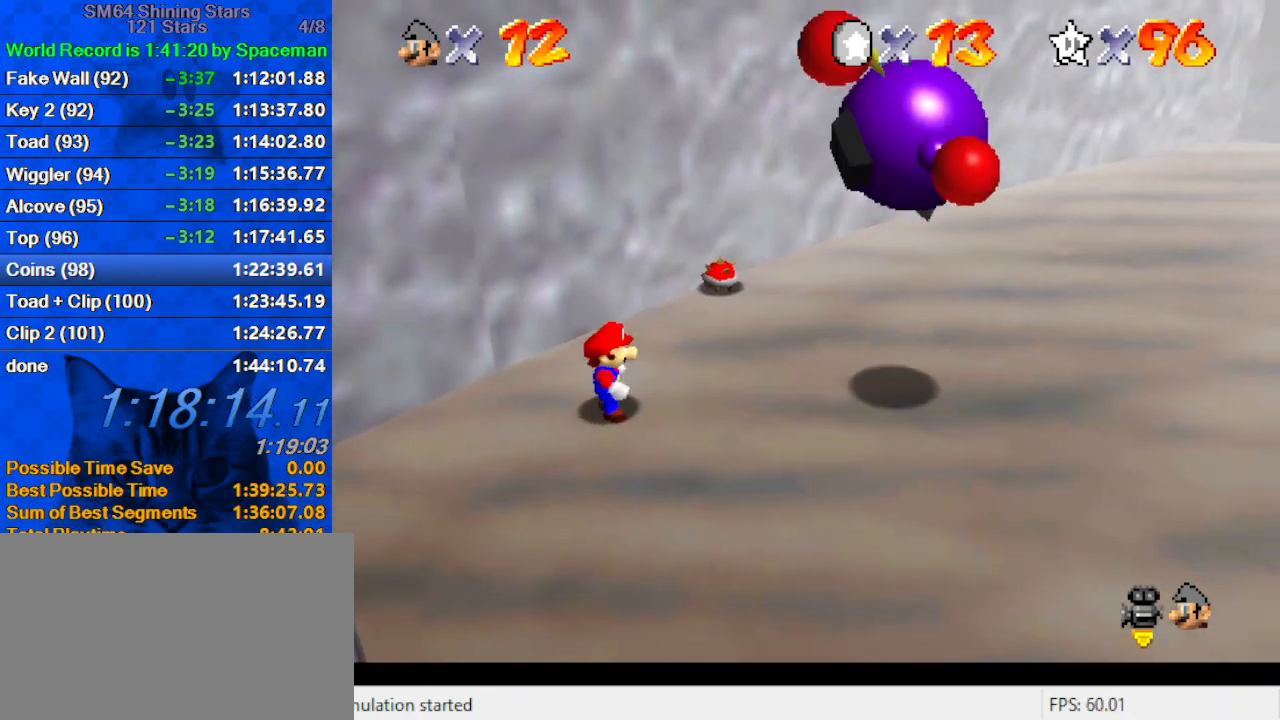
{"keys": ["right", "shift"], "events": [[433, "shift", "down"]]}
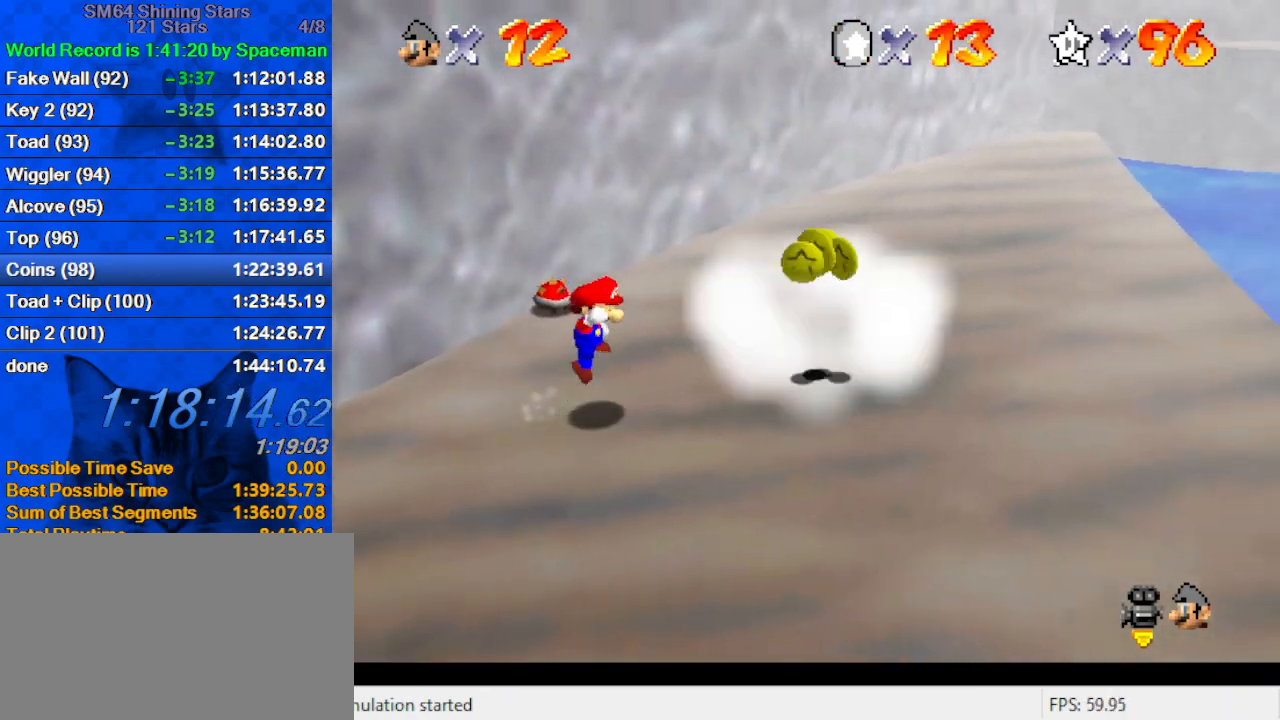
{"keys": ["right"], "events": [[100, "up", "down"], [167, "ctrl", "down"], [167, "up", "up"], [233, "shift", "up"], [267, "ctrl", "up"], [267, "right", "up"], [500, "right", "down"]]}
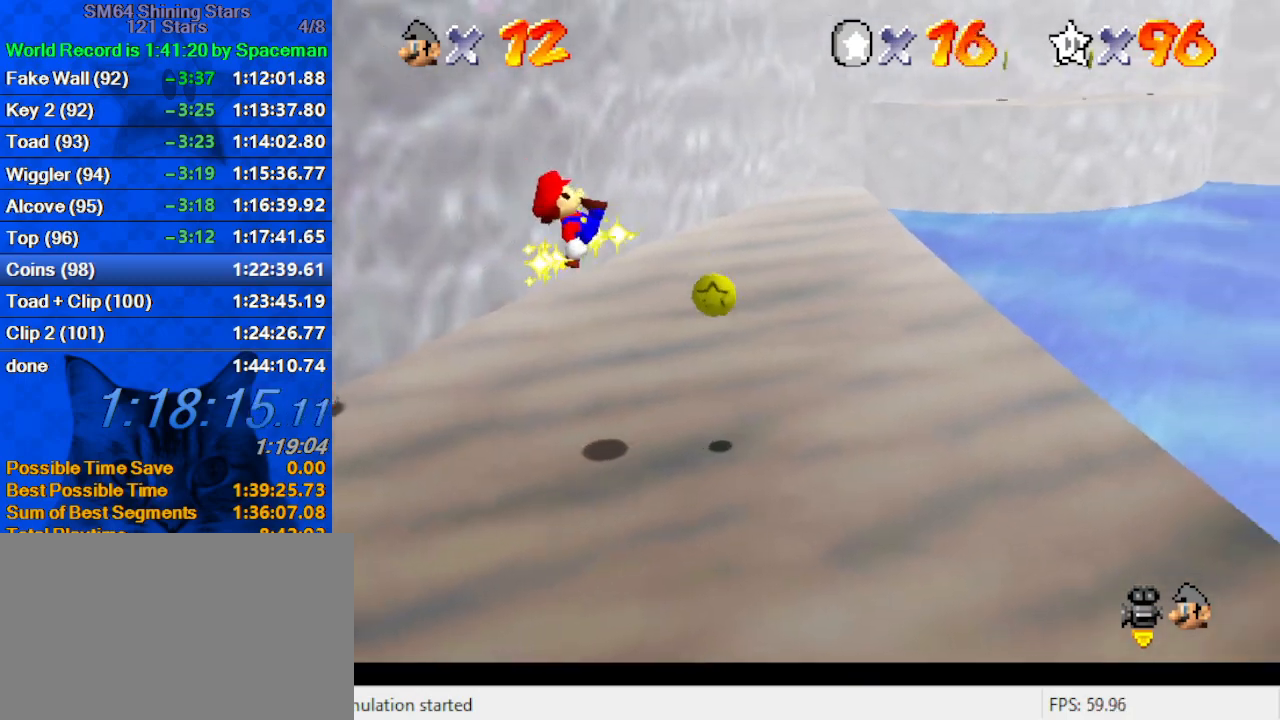
{"keys": ["up"], "events": [[67, "down", "down"], [200, "down", "up"], [300, "up", "down"], [433, "right", "up"]]}
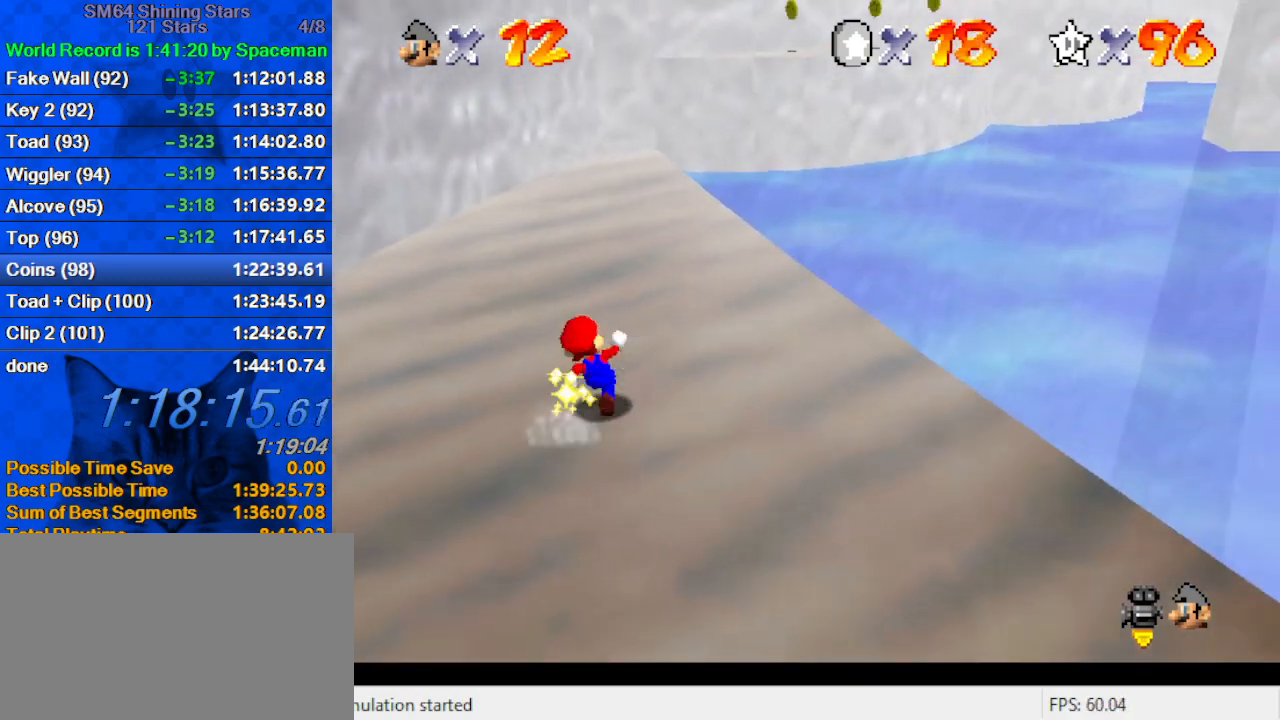
{"keys": ["ctrl", "up"], "events": [[67, "shift", "down"], [167, "shift", "up"], [200, "a", "down"], [333, "a", "up"], [500, "ctrl", "down"]]}
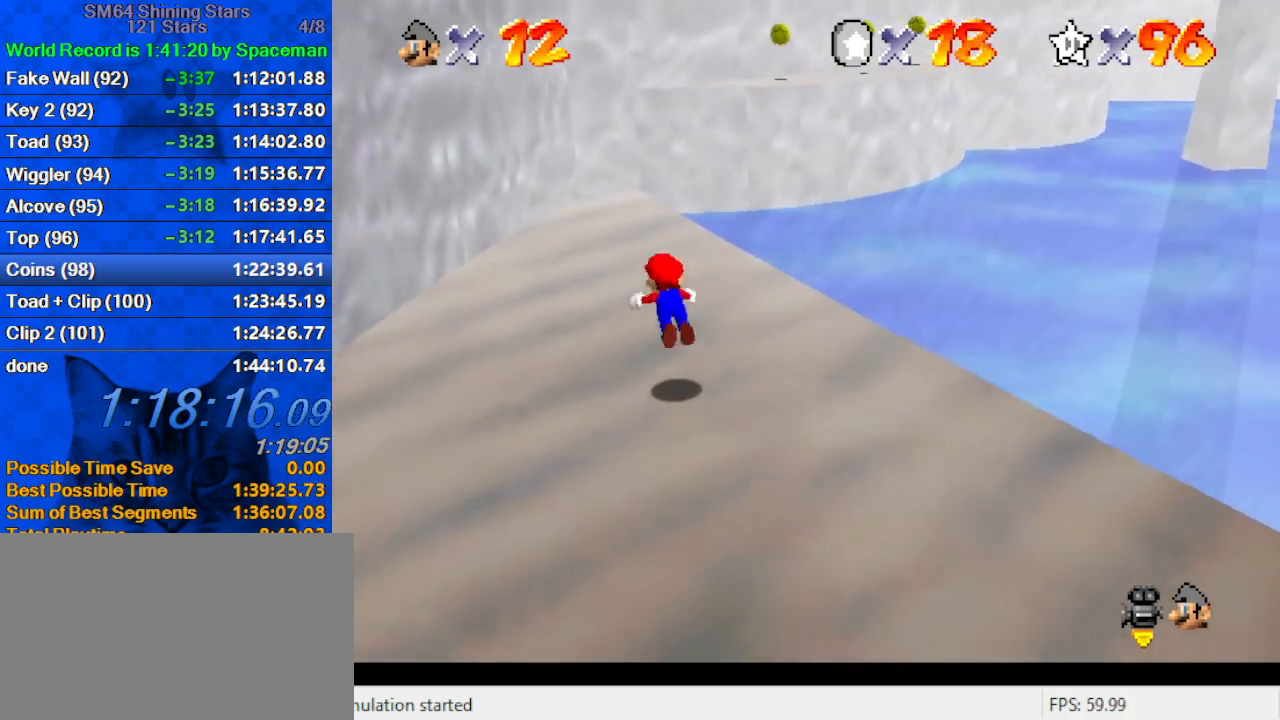
{"keys": ["left", "up"], "events": [[67, "ctrl", "up"], [133, "shift", "down"], [167, "ctrl", "down"], [167, "left", "down"], [300, "ctrl", "up"], [367, "shift", "up"]]}
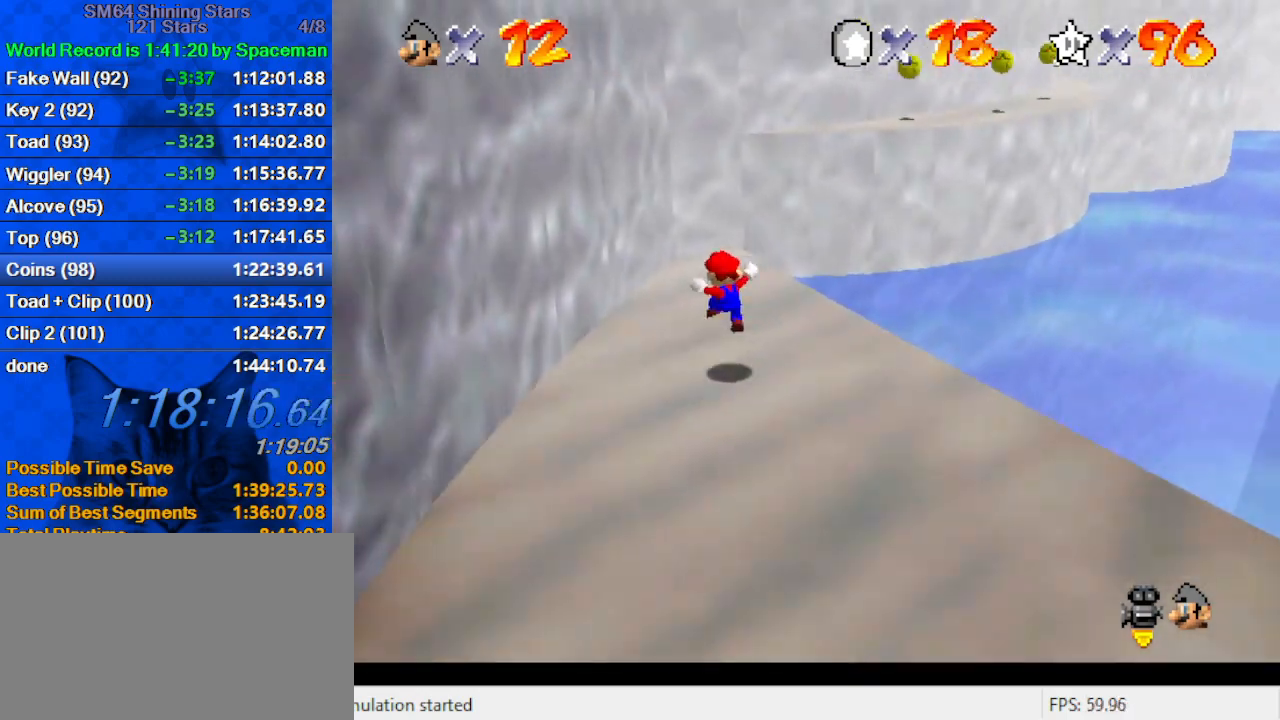
{"keys": ["right", "shift", "up"], "events": [[133, "left", "up"], [333, "right", "down"], [467, "shift", "down"]]}
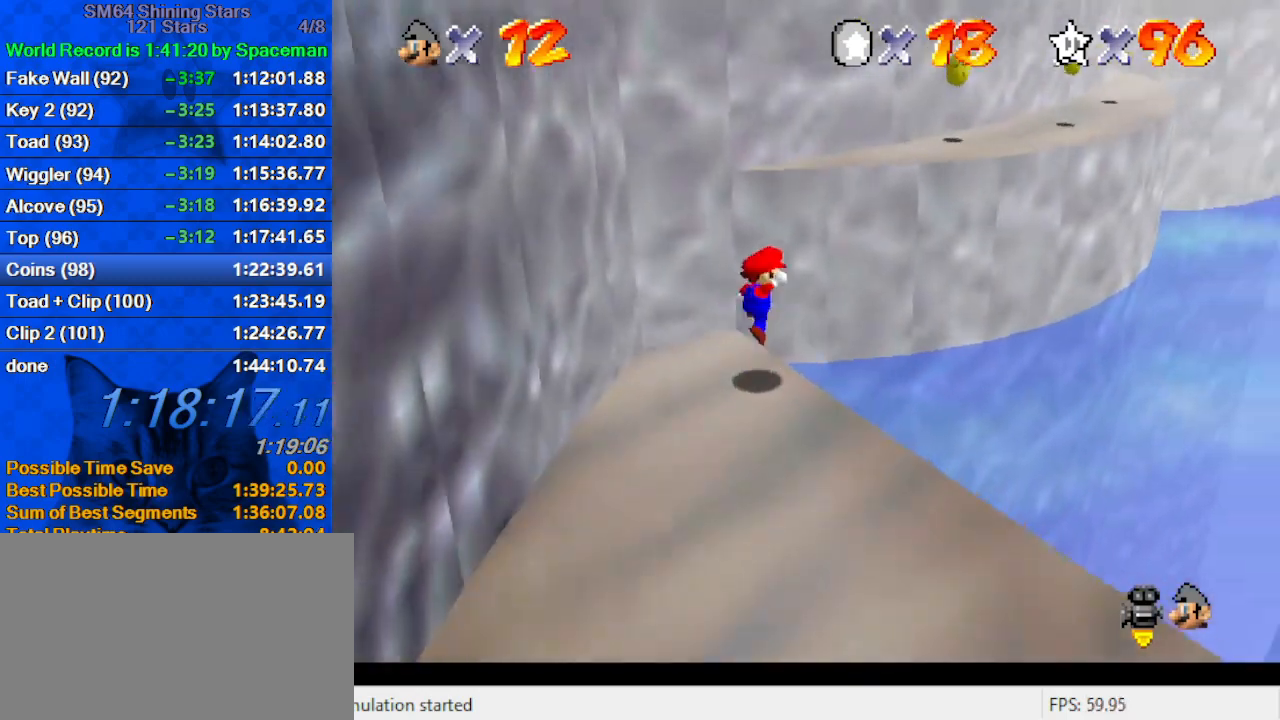
{"keys": ["ctrl", "d", "shift", "up"], "events": [[67, "d", "down"], [100, "d", "up"], [100, "up", "up"], [133, "down", "down"], [133, "right", "up"], [200, "d", "down"], [300, "down", "up"], [333, "ctrl", "down"], [333, "d", "up"], [367, "up", "down"], [467, "d", "down"]]}
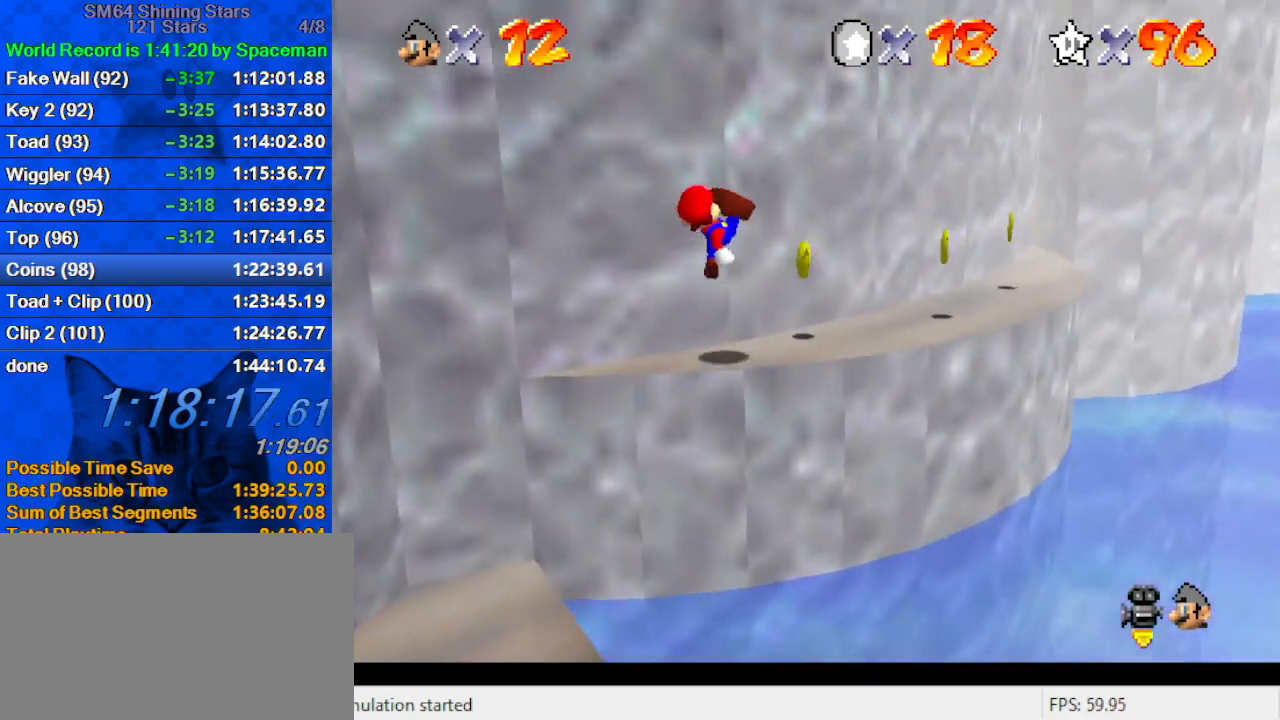
{"keys": ["d", "right"], "events": [[33, "right", "down"], [67, "ctrl", "up"], [100, "d", "up"], [167, "shift", "up"], [200, "d", "down"], [267, "up", "up"], [367, "d", "up"], [433, "d", "down"]]}
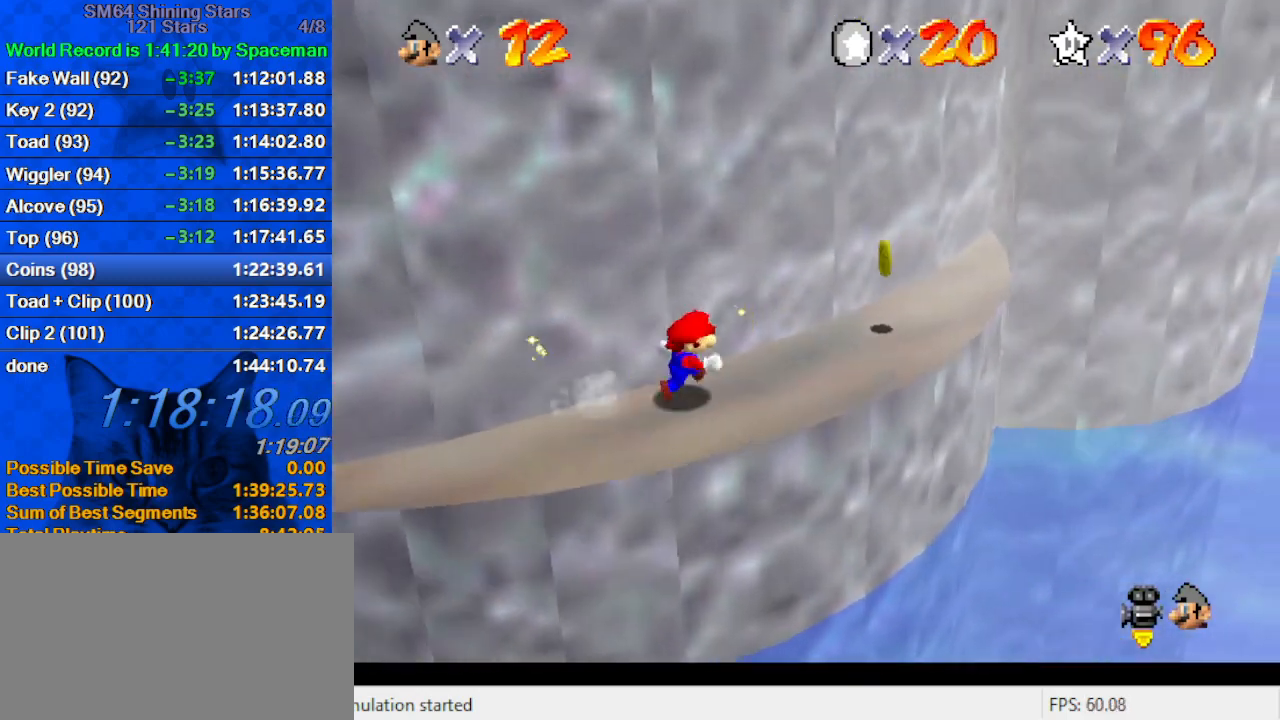
{"keys": ["right", "up"], "events": [[33, "d", "up"], [133, "d", "down"], [133, "up", "down"], [233, "d", "up"], [267, "d", "down"], [267, "up", "up"], [400, "d", "up"], [400, "up", "down"]]}
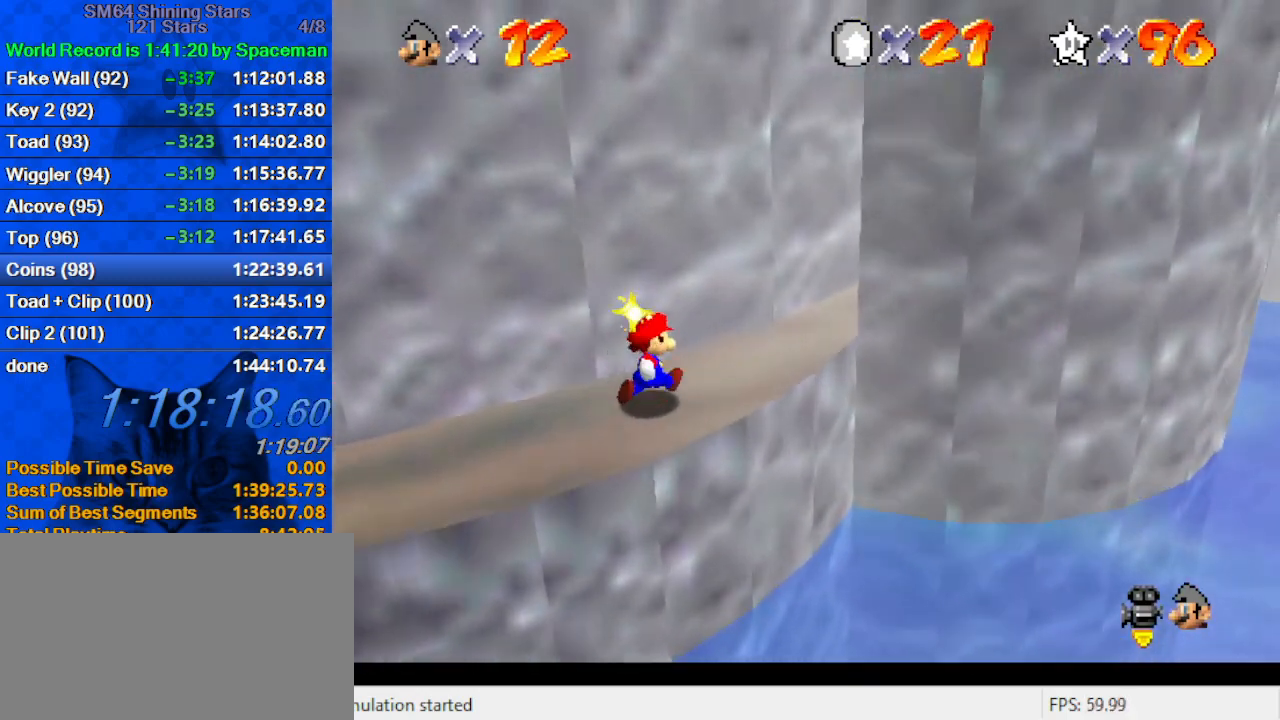
{"keys": [], "events": [[100, "right", "up"], [133, "left", "down"], [333, "up", "up"], [367, "left", "up"]]}
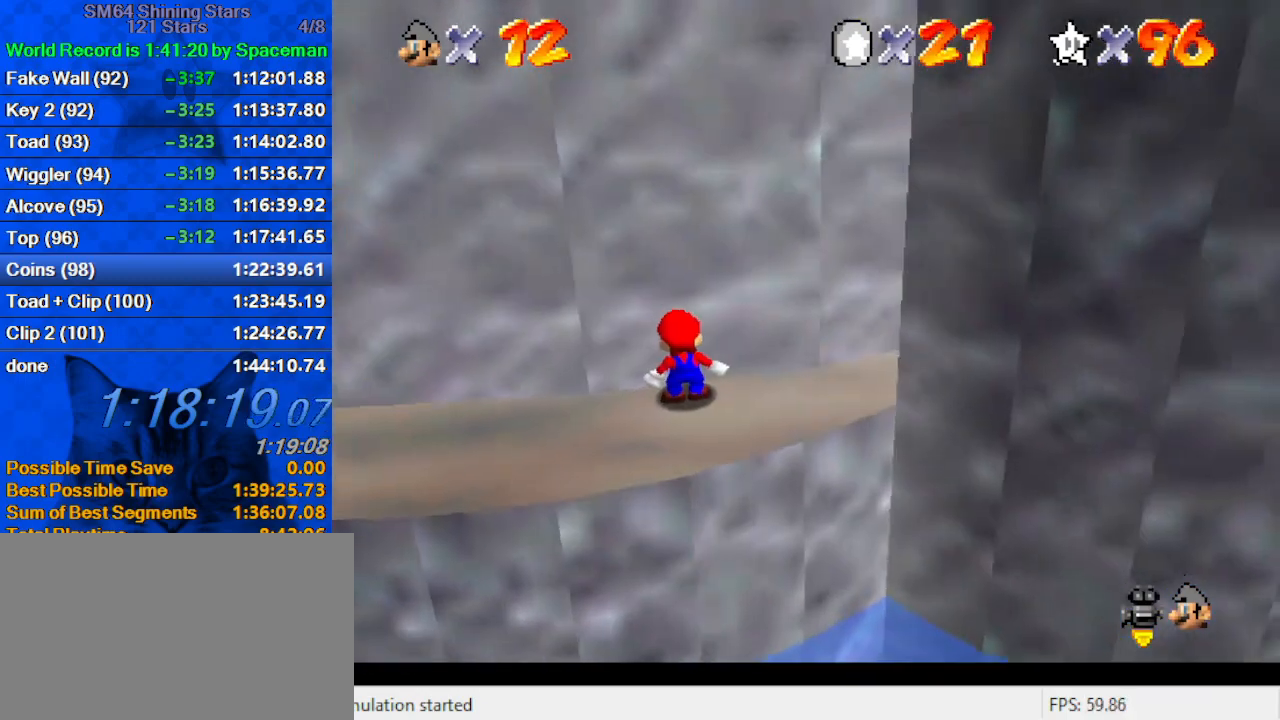
{"keys": [], "events": [[333, "up", "down"], [433, "up", "up"]]}
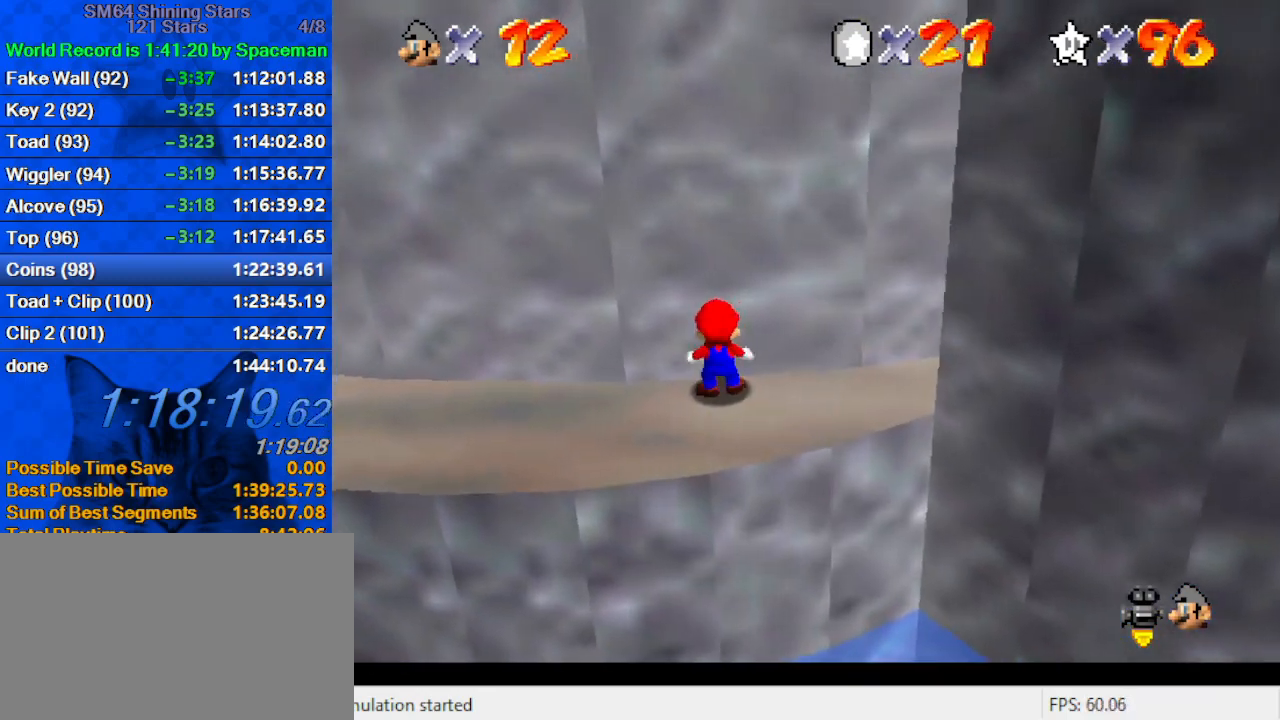
{"keys": ["right", "up"], "events": [[33, "down", "down"], [33, "left", "down"], [367, "right", "down"], [400, "down", "up"], [400, "left", "up"], [500, "up", "down"]]}
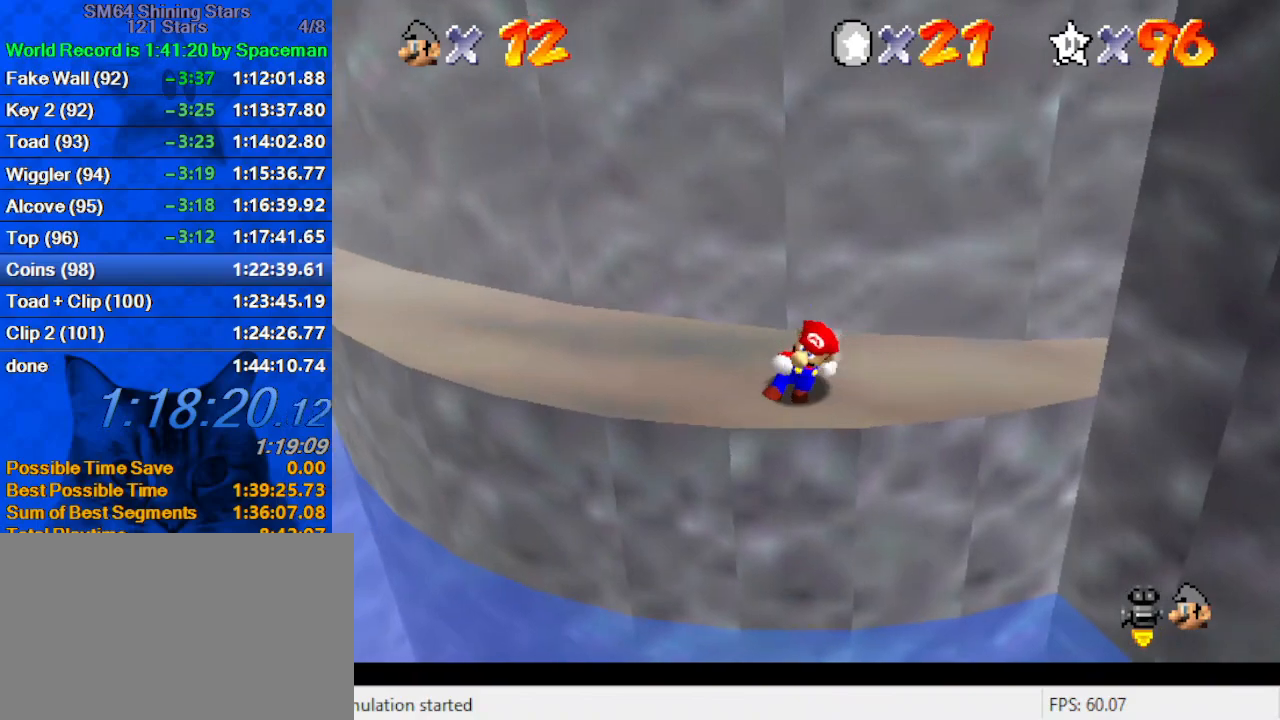
{"keys": ["up"], "events": [[33, "shift", "down"], [133, "a", "down"], [167, "up", "up"], [233, "a", "up"], [267, "a", "down"], [267, "up", "down"], [467, "a", "up"], [467, "shift", "up"], [500, "right", "up"]]}
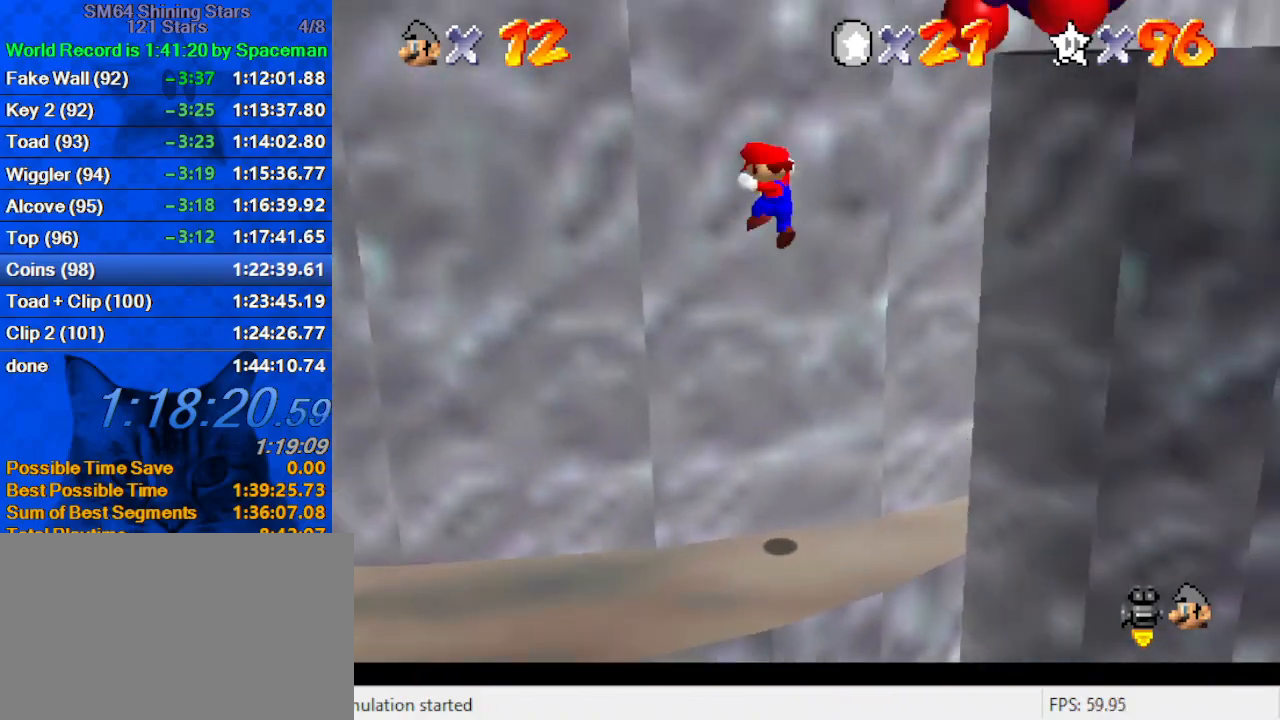
{"keys": ["shift", "up"], "events": [[100, "shift", "down"], [167, "left", "down"], [300, "left", "up"]]}
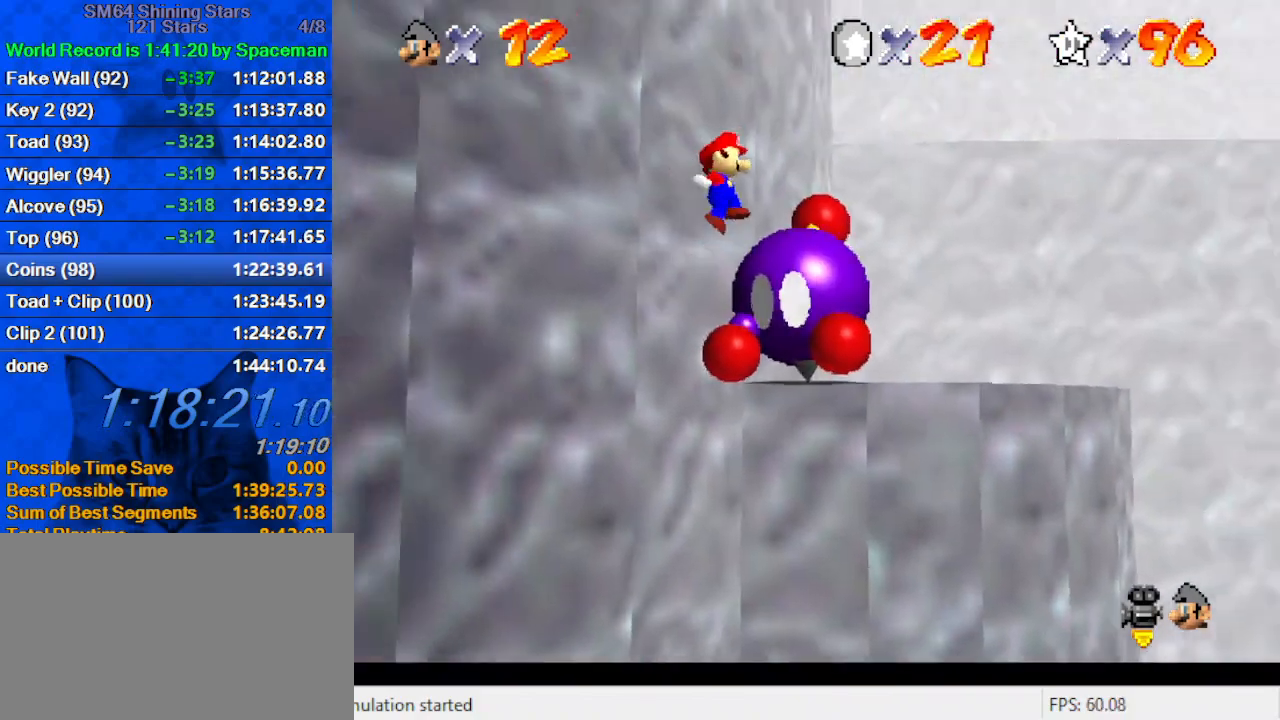
{"keys": ["shift", "up"], "events": [[33, "right", "down"], [133, "right", "up"]]}
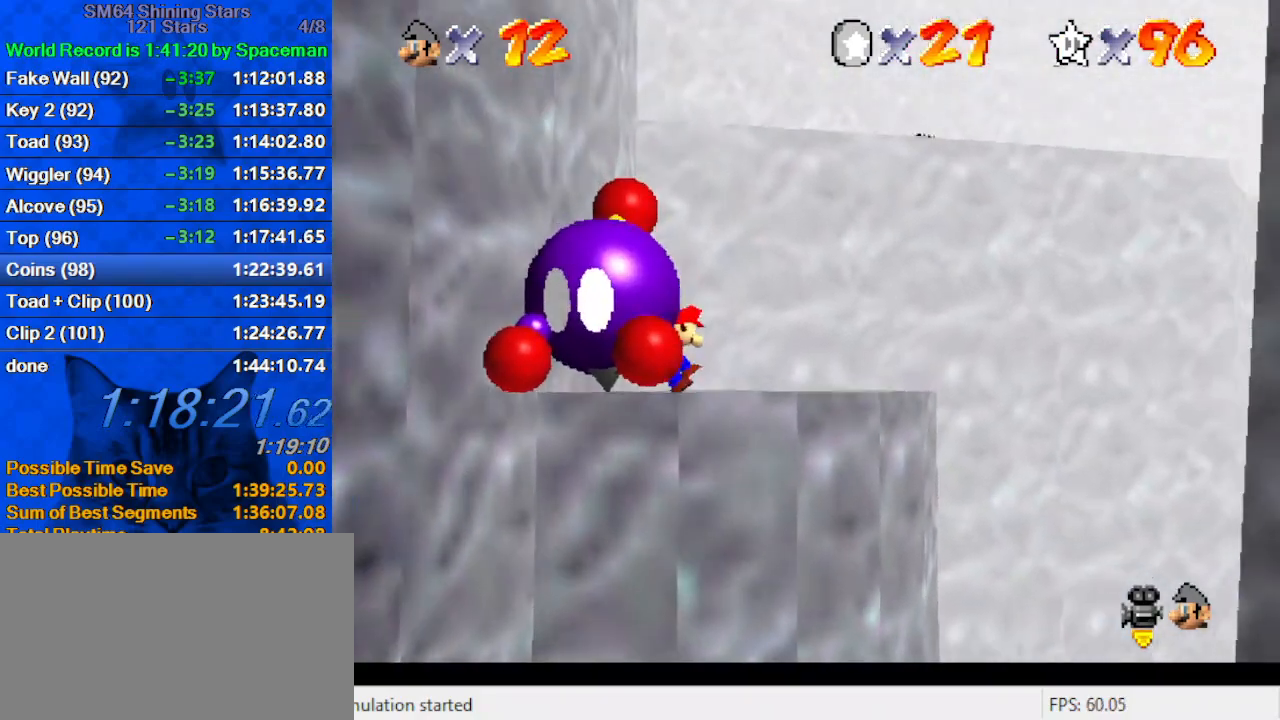
{"keys": ["down", "left"], "events": [[33, "shift", "up"], [167, "left", "down"], [267, "up", "up"], [400, "down", "down"]]}